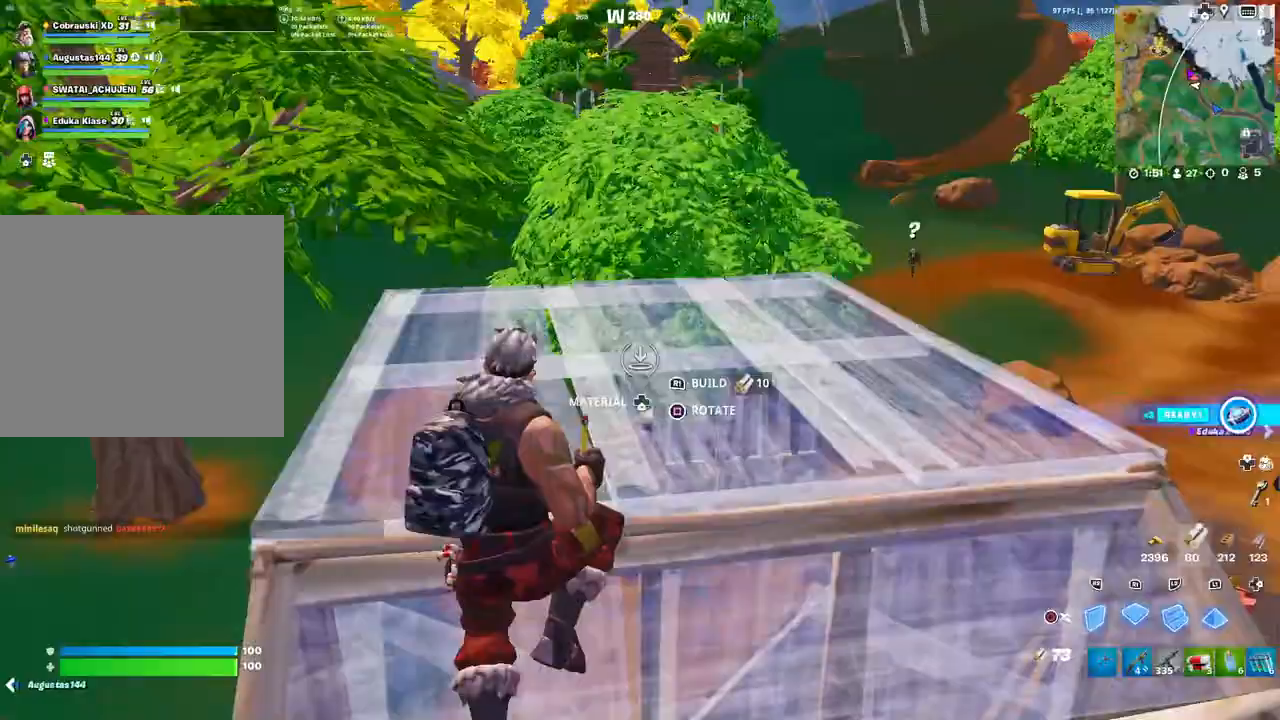
Gameplay with a controller (PlayStation layout); each line is a JSON object with the inputs held at the frame after it. "events" lists button and stick changes between this image and that frame as [ms after this image, input, new state], when the widget could be followed in between.
{"buttons": ["L1"], "left_stick": "up-left", "right_stick": "center", "events": [[17, "R1", "up"], [67, "L2", "down"], [67, "right_stick", "center"], [117, "R2", "down"], [150, "CIRCLE", "down"], [183, "R2", "up"], [217, "L2", "up"], [233, "CIRCLE", "up"], [450, "L1", "down"]]}
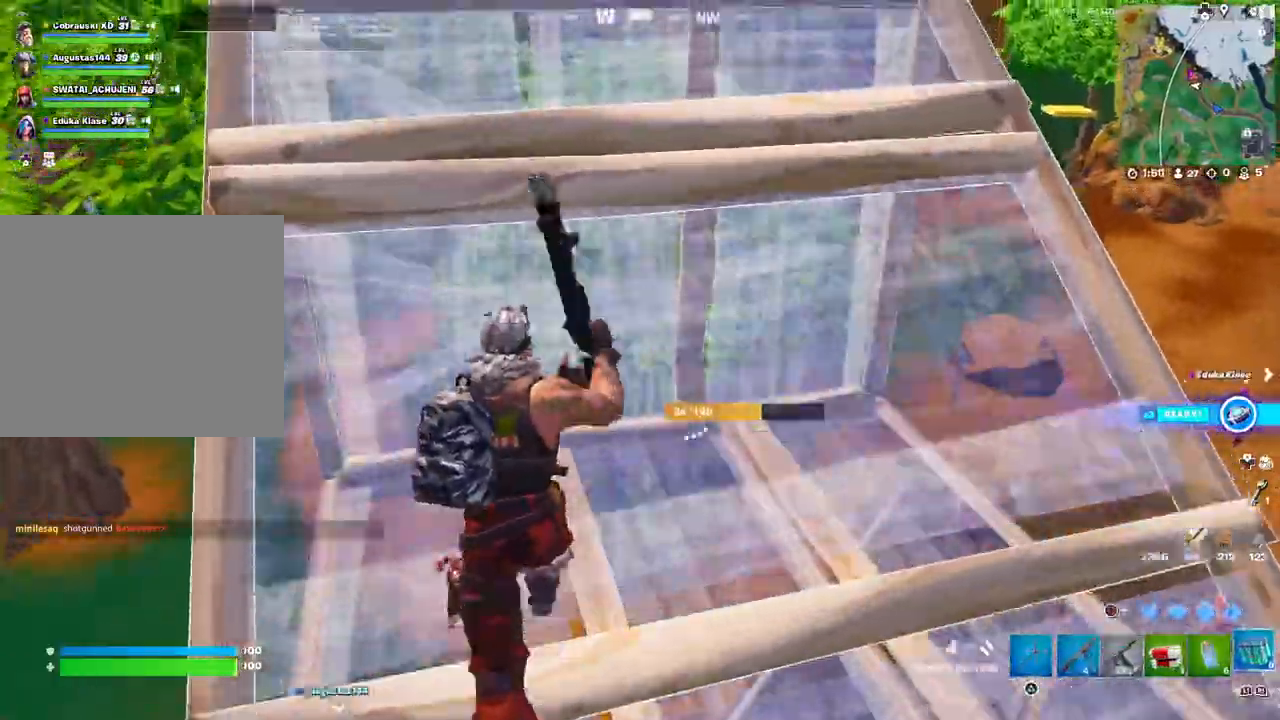
{"buttons": ["L3"], "left_stick": "up-left", "right_stick": "center", "events": [[17, "L1", "up"], [167, "CIRCLE", "down"], [233, "CIRCLE", "up"], [383, "L3", "down"]]}
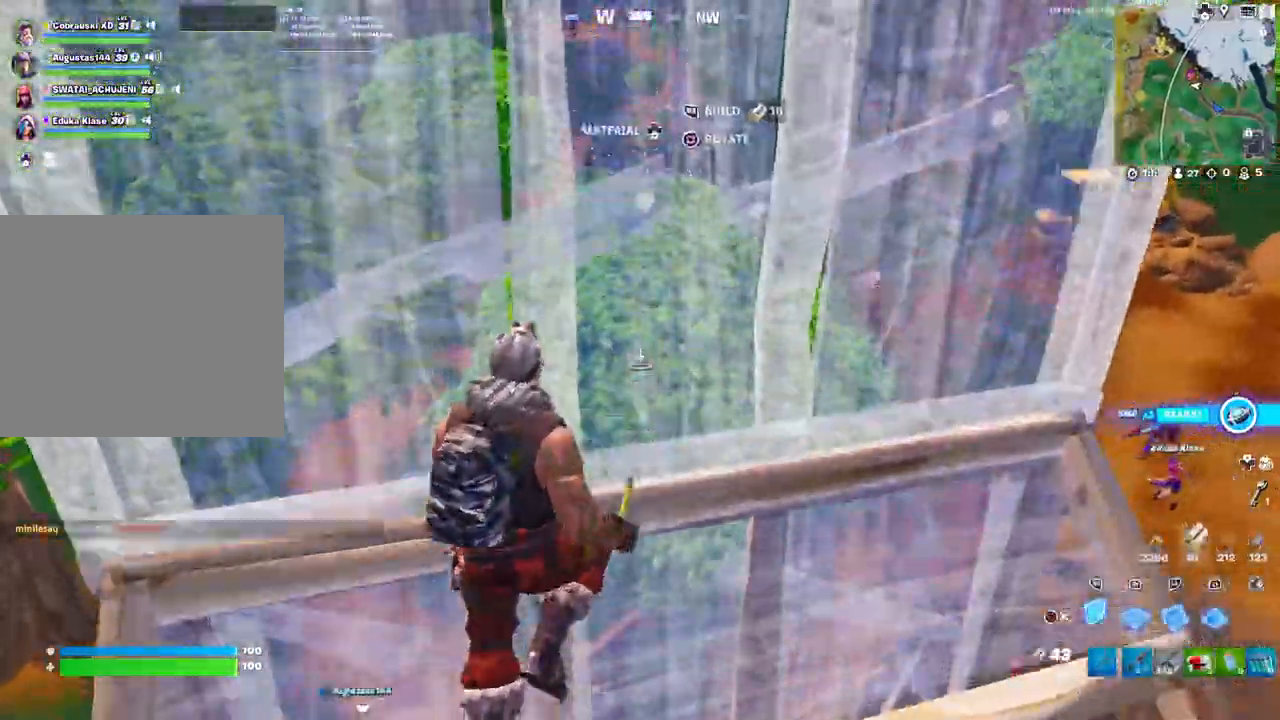
{"buttons": ["R1"], "left_stick": "up-right", "right_stick": "center", "events": [[17, "L3", "up"], [17, "R1", "down"], [17, "left_stick", "up"], [67, "right_stick", "right"], [233, "left_stick", "up-right"], [250, "right_stick", "center"], [300, "right_stick", "right"], [367, "right_stick", "center"]]}
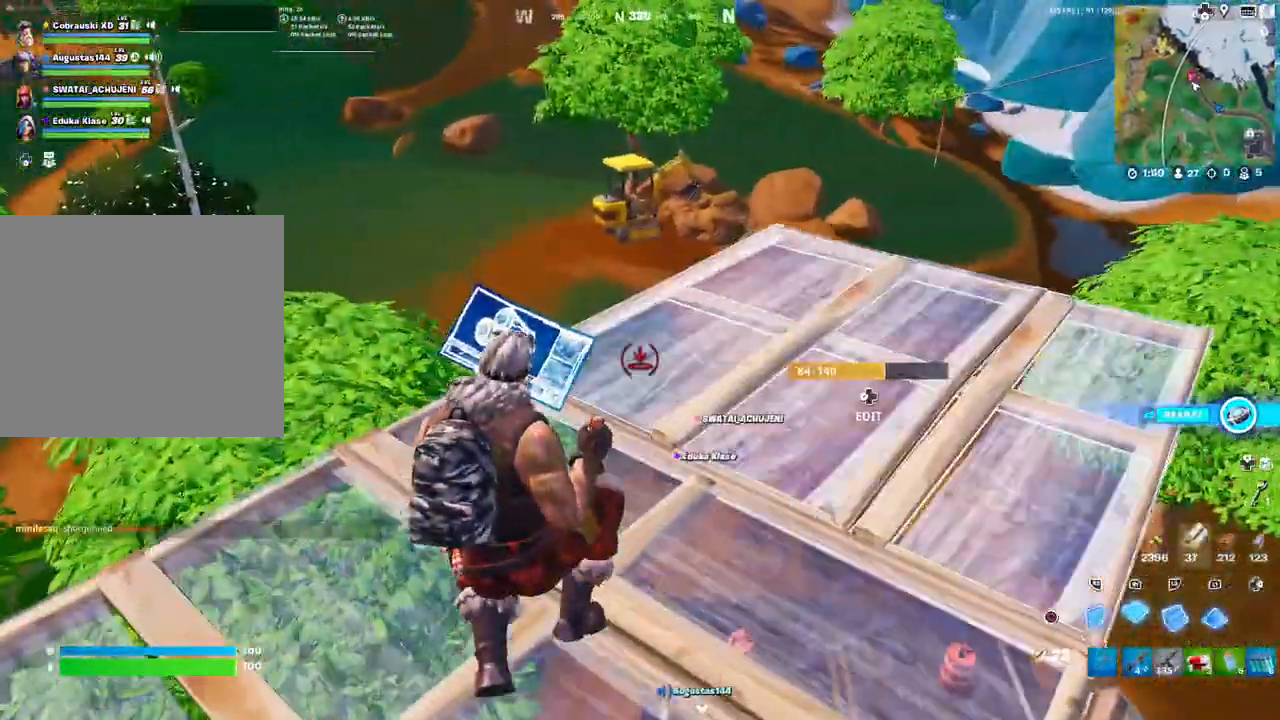
{"buttons": [], "left_stick": "right", "right_stick": "down-left", "events": [[100, "R1", "up"], [133, "CIRCLE", "down"], [233, "CIRCLE", "up"], [350, "L3", "down"], [350, "right_stick", "down-left"], [417, "left_stick", "right"], [467, "L3", "up"]]}
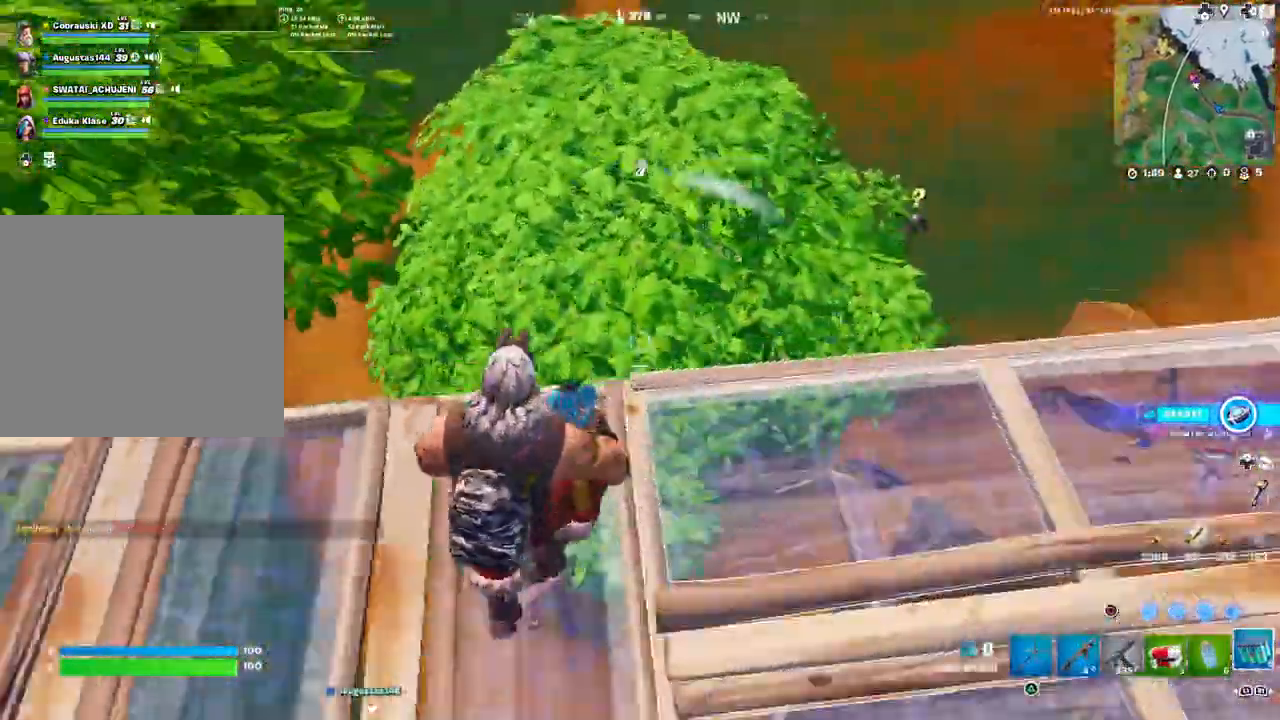
{"buttons": [], "left_stick": "right", "right_stick": "center", "events": [[50, "right_stick", "center"], [67, "L1", "down"], [150, "L1", "up"], [250, "L1", "down"], [333, "L1", "up"], [333, "right_stick", "up-left"], [383, "right_stick", "center"], [417, "L1", "down"], [483, "L1", "up"]]}
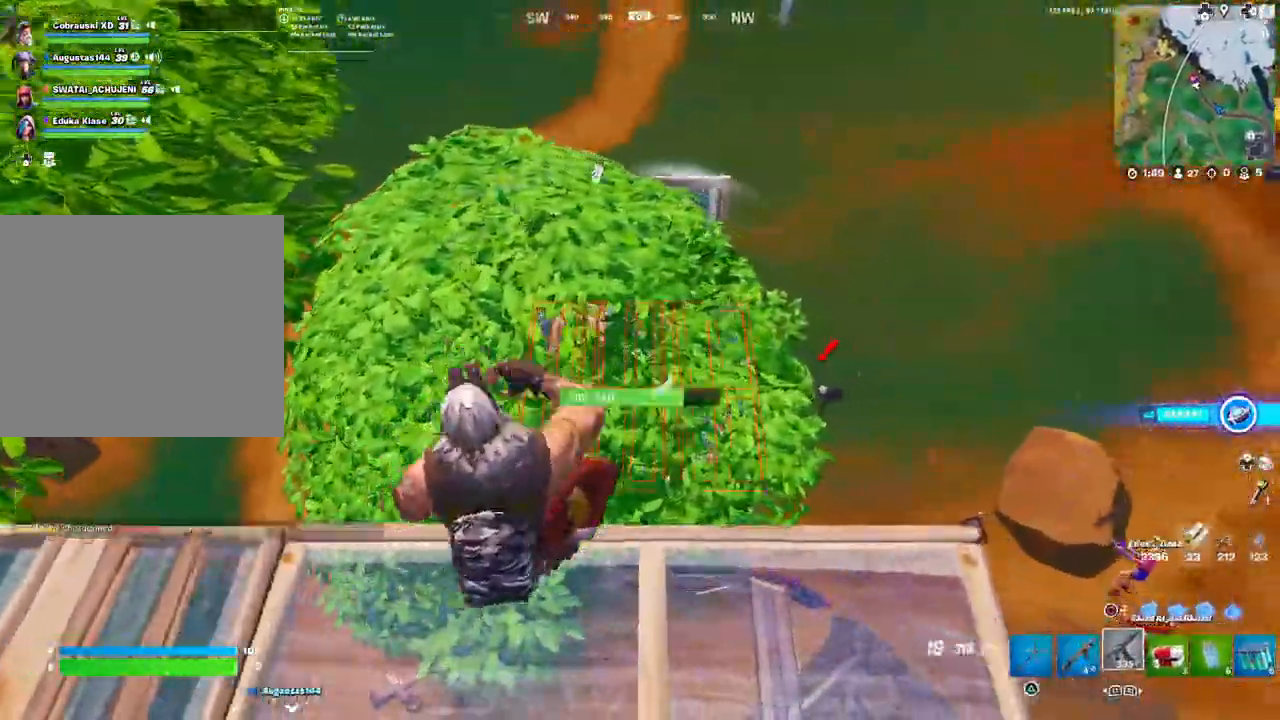
{"buttons": [], "left_stick": "left", "right_stick": "center", "events": [[33, "right_stick", "up"], [183, "left_stick", "up"], [183, "right_stick", "center"], [233, "L1", "down"], [333, "L1", "up"], [333, "left_stick", "left"], [417, "CIRCLE", "down"], [500, "CIRCLE", "up"]]}
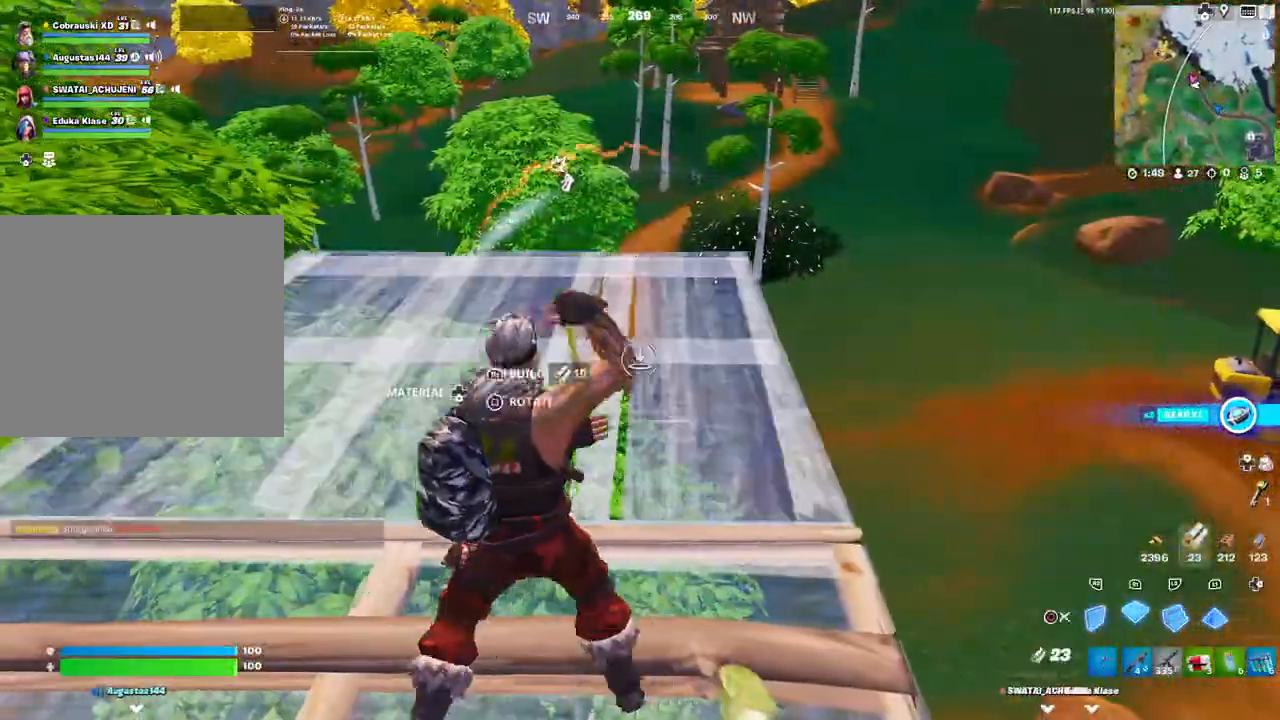
{"buttons": [], "left_stick": "up-left", "right_stick": "down", "events": [[67, "left_stick", "up-left"], [100, "R1", "down"], [117, "CIRCLE", "down"], [167, "R1", "up"], [183, "CIRCLE", "up"], [350, "L3", "down"], [417, "right_stick", "down"], [450, "L3", "up"]]}
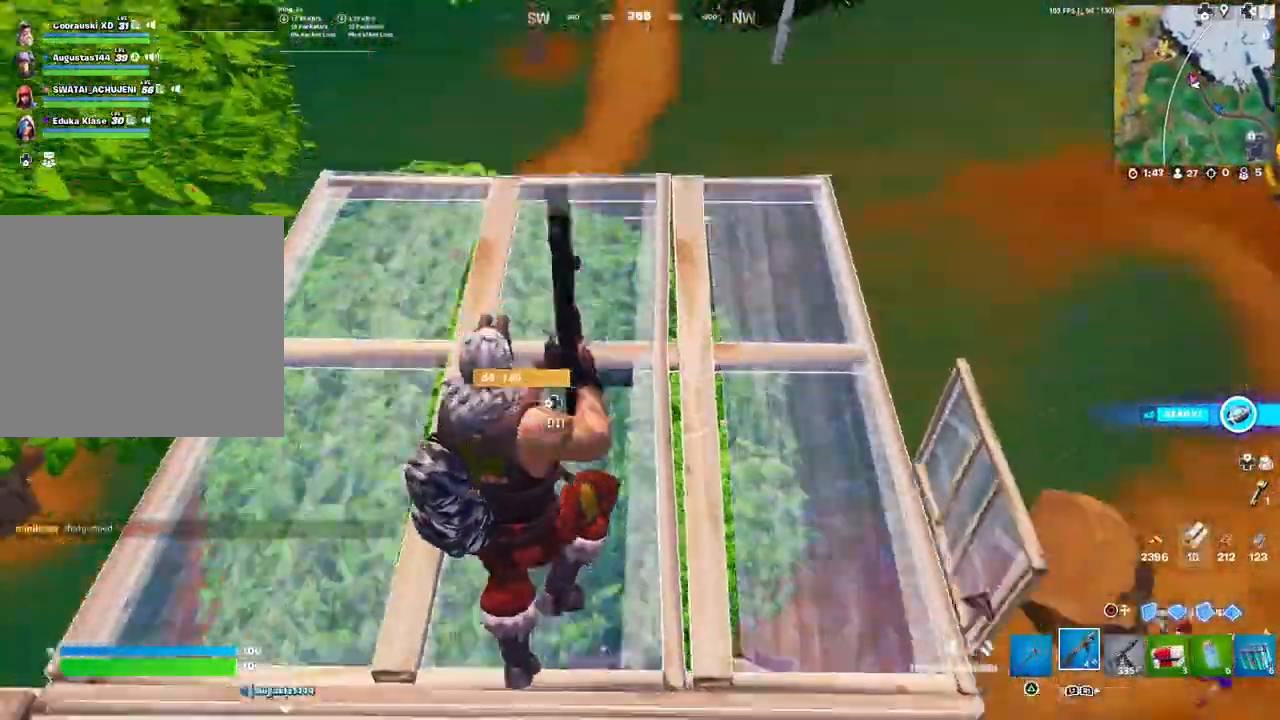
{"buttons": [], "left_stick": "right", "right_stick": "center", "events": [[33, "left_stick", "up-right"], [67, "right_stick", "center"], [350, "right_stick", "down"], [450, "right_stick", "center"], [483, "left_stick", "right"]]}
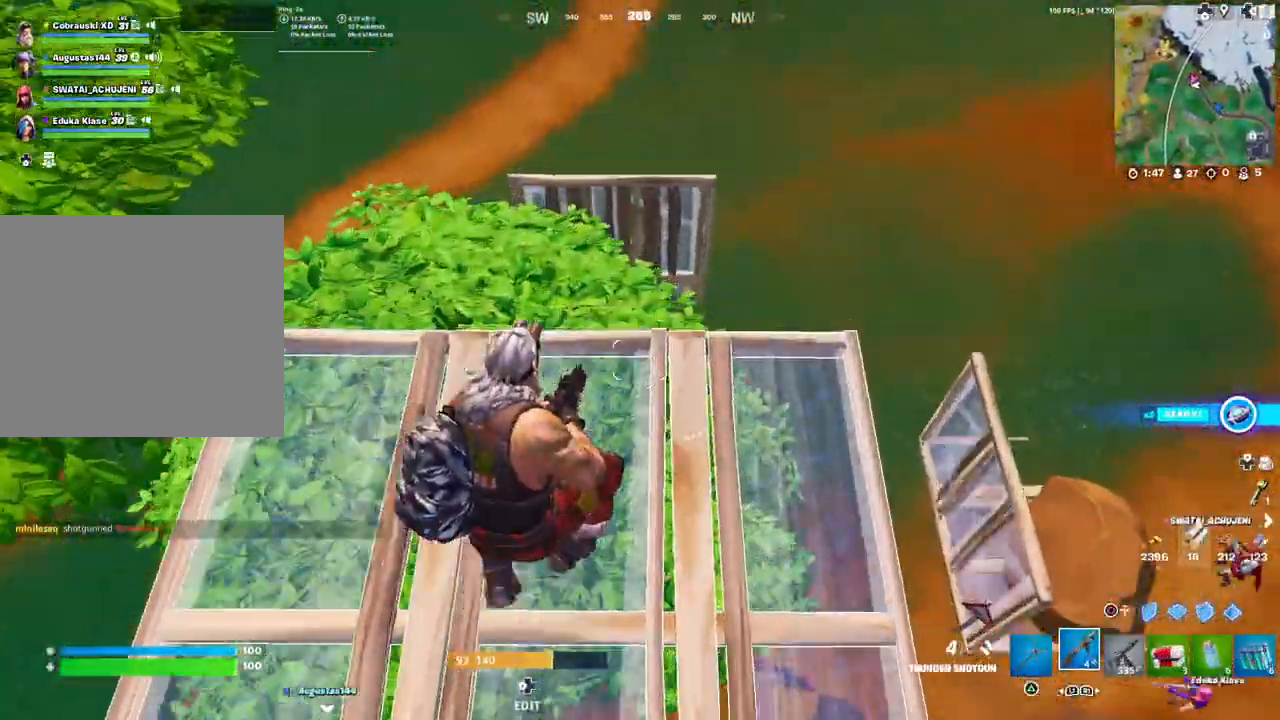
{"buttons": ["L3"], "left_stick": "center", "right_stick": "down", "events": [[283, "R1", "down"], [283, "right_stick", "left"], [317, "left_stick", "center"], [367, "R1", "up"], [367, "right_stick", "center"], [450, "L3", "down"], [450, "right_stick", "down"]]}
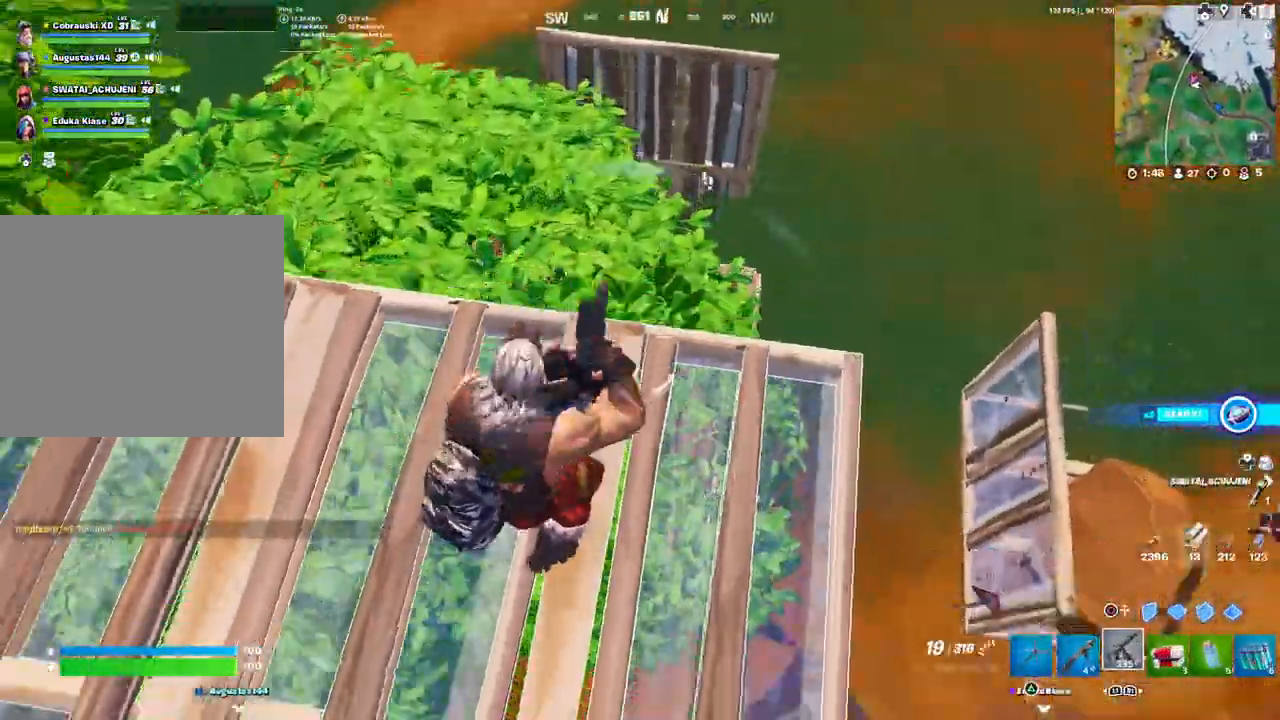
{"buttons": [], "left_stick": "up", "right_stick": "center", "events": [[33, "L3", "up"], [50, "right_stick", "center"], [117, "L1", "down"], [217, "L1", "up"], [333, "left_stick", "left"], [500, "left_stick", "up"]]}
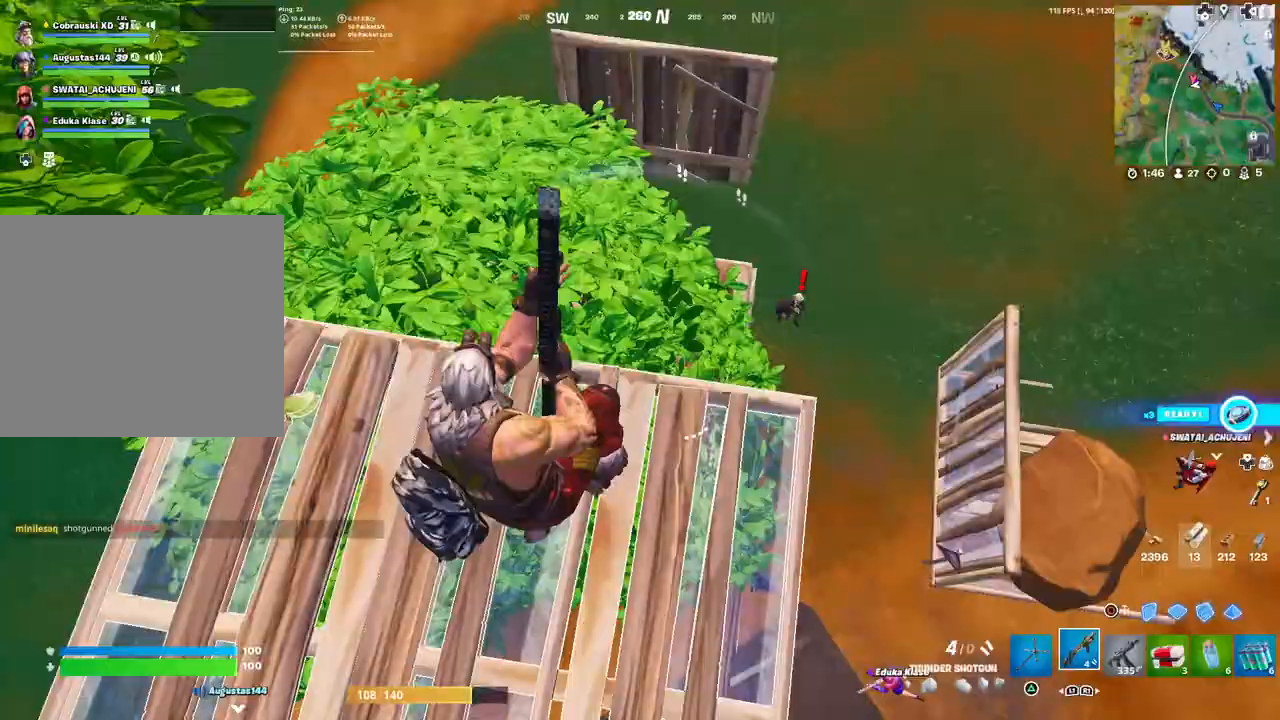
{"buttons": [], "left_stick": "up-right", "right_stick": "center", "events": [[33, "right_stick", "right"], [83, "left_stick", "right"], [133, "right_stick", "center"], [367, "left_stick", "up-right"]]}
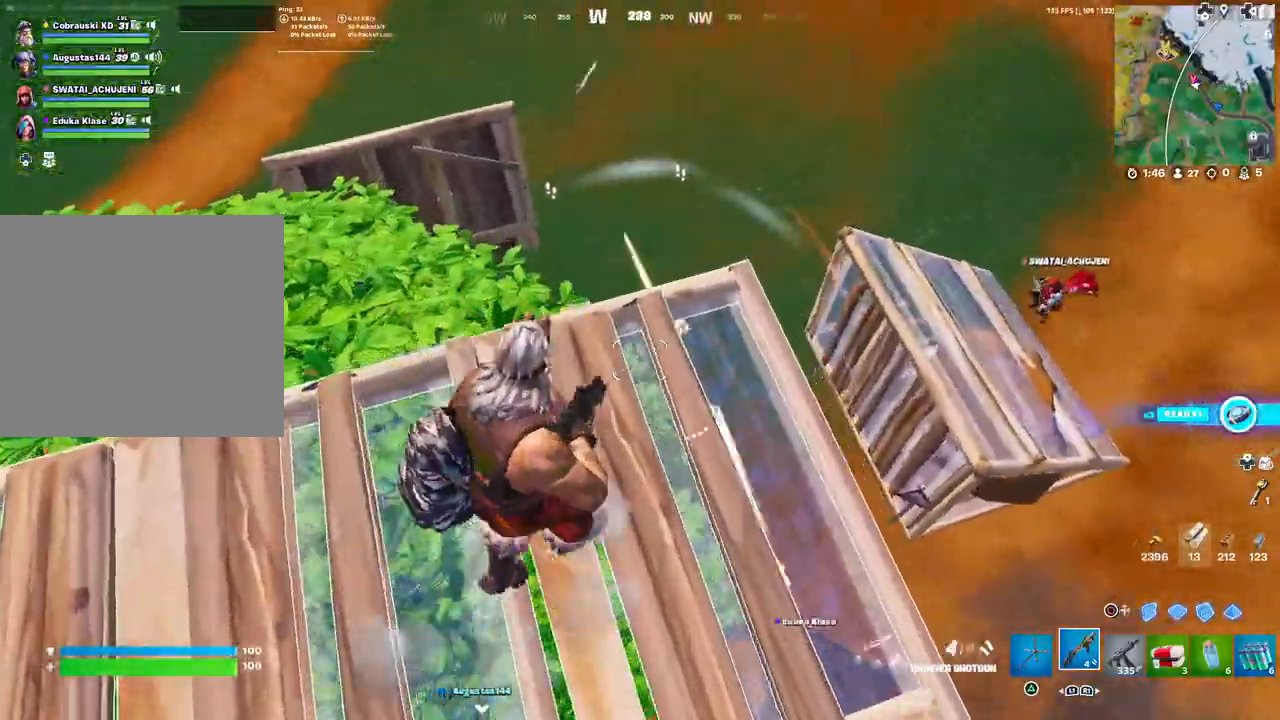
{"buttons": ["L3"], "left_stick": "down-left", "right_stick": "up-left", "events": [[200, "left_stick", "down-right"], [250, "left_stick", "down"], [350, "left_stick", "down-left"], [433, "L3", "down"], [433, "right_stick", "left"], [500, "right_stick", "up-left"]]}
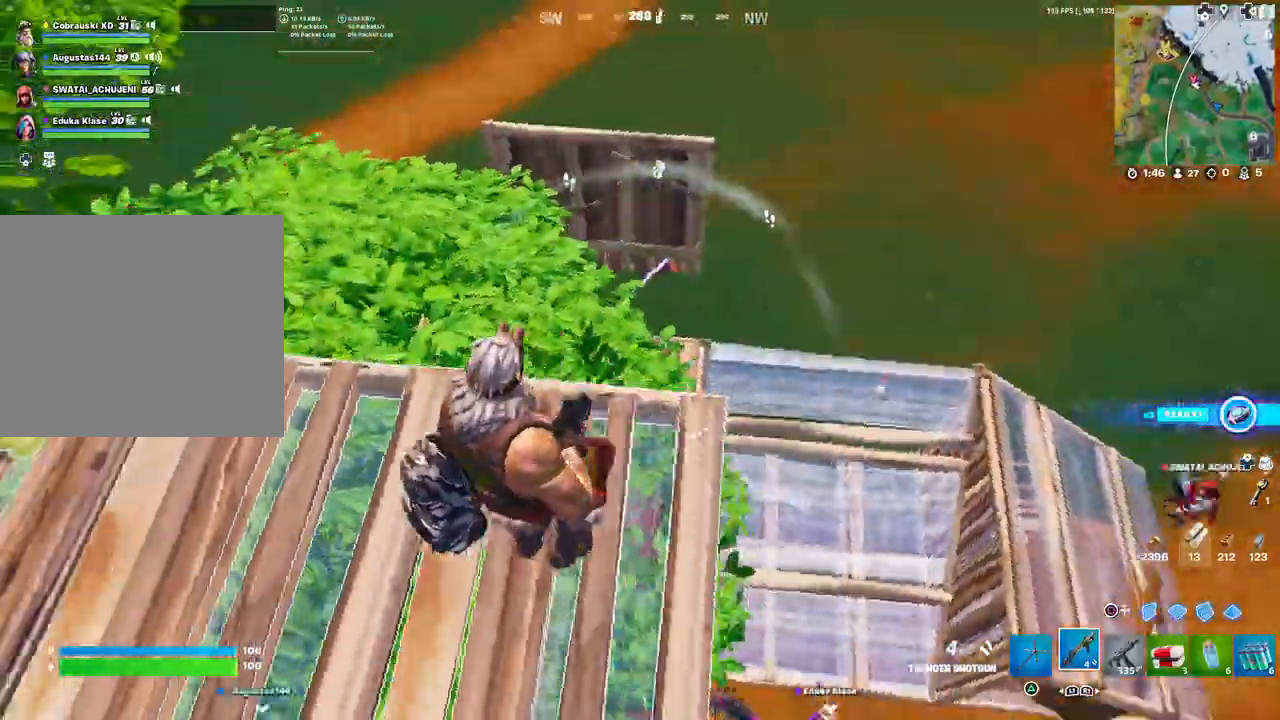
{"buttons": [], "left_stick": "left", "right_stick": "left", "events": [[50, "L3", "up"], [117, "right_stick", "center"], [200, "left_stick", "left"], [300, "right_stick", "left"]]}
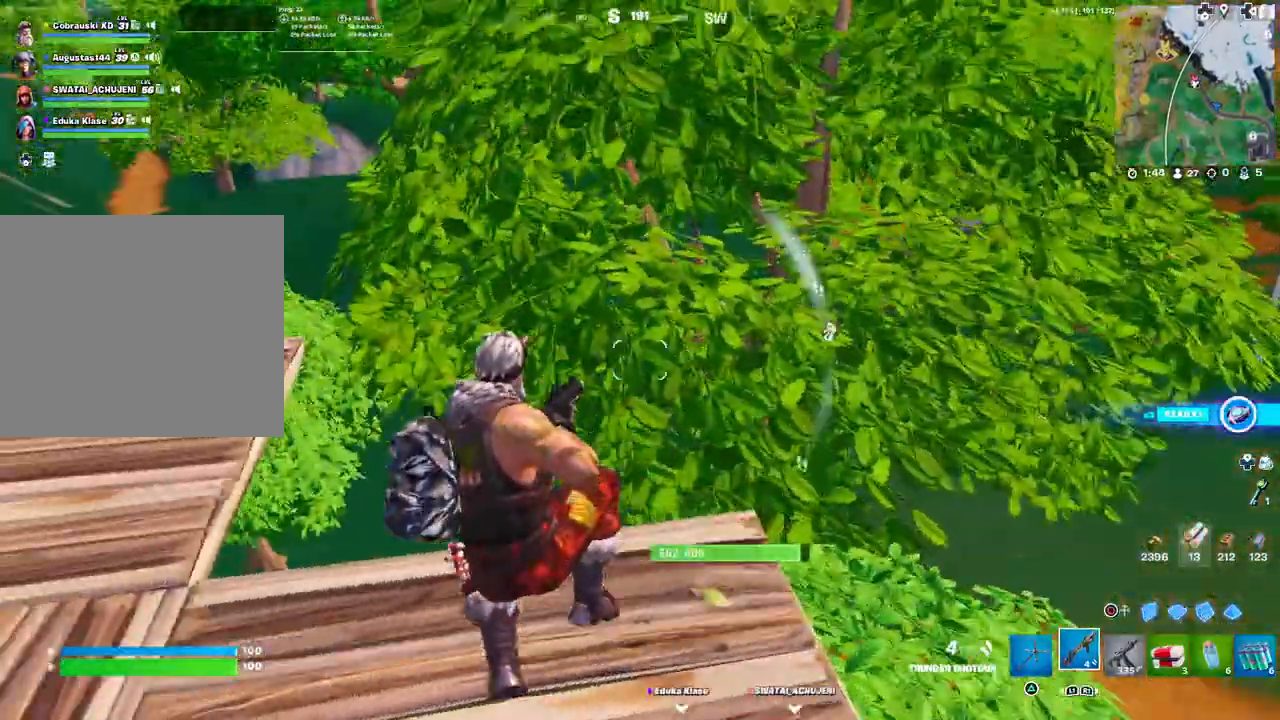
{"buttons": [], "left_stick": "up-left", "right_stick": "center", "events": [[183, "left_stick", "up-left"], [300, "right_stick", "center"]]}
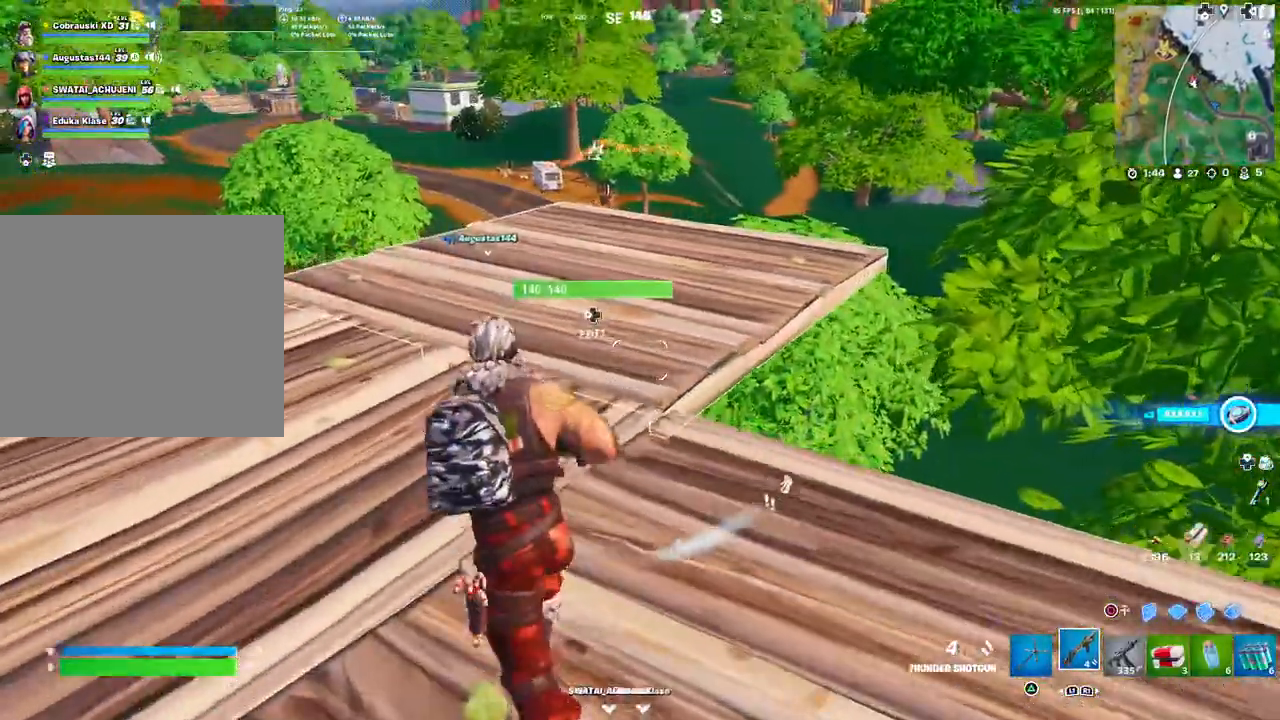
{"buttons": ["L3"], "left_stick": "up-left", "right_stick": "center", "events": [[367, "SQUARE", "down"], [400, "SQUARE", "up"], [417, "L3", "down"]]}
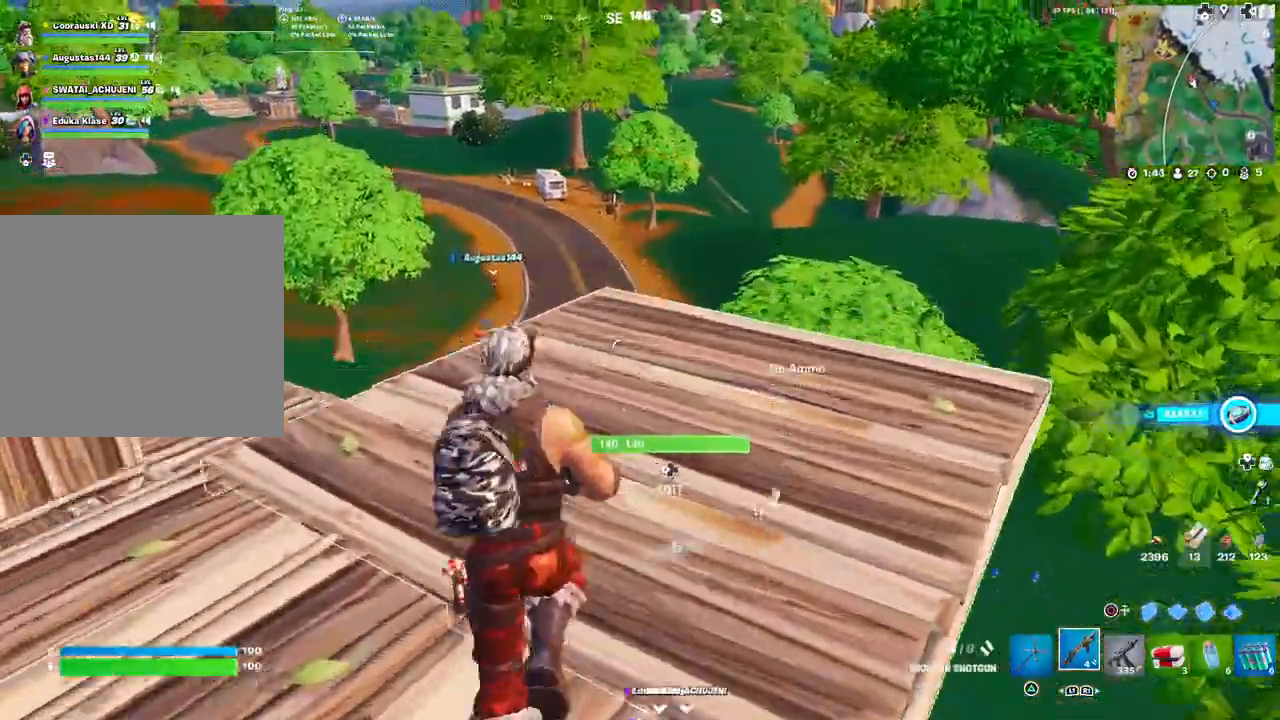
{"buttons": [], "left_stick": "up-right", "right_stick": "right", "events": [[33, "L3", "up"], [67, "left_stick", "up"], [100, "right_stick", "down"], [183, "right_stick", "center"], [233, "left_stick", "right"], [300, "right_stick", "right"], [383, "R1", "down"], [433, "left_stick", "up-right"], [467, "R1", "up"]]}
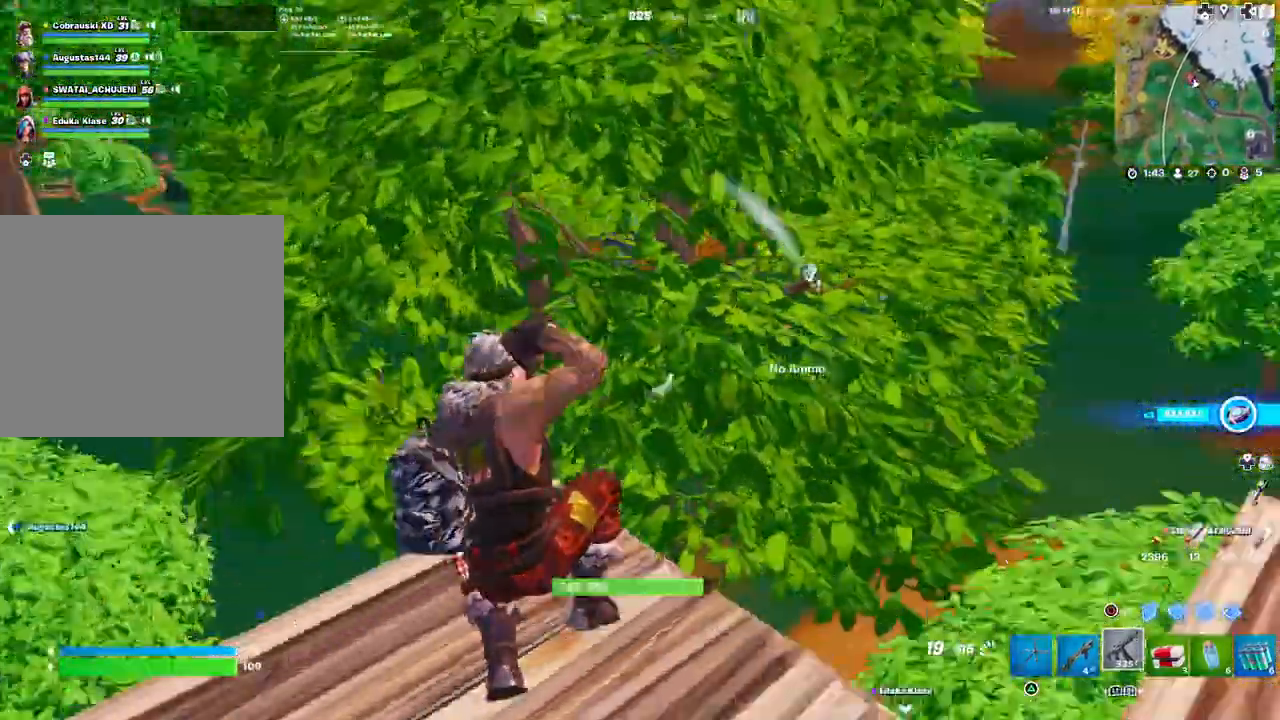
{"buttons": [], "left_stick": "up-right", "right_stick": "center", "events": [[200, "right_stick", "center"], [283, "SQUARE", "down"], [333, "SQUARE", "up"], [400, "SQUARE", "down"], [483, "SQUARE", "up"]]}
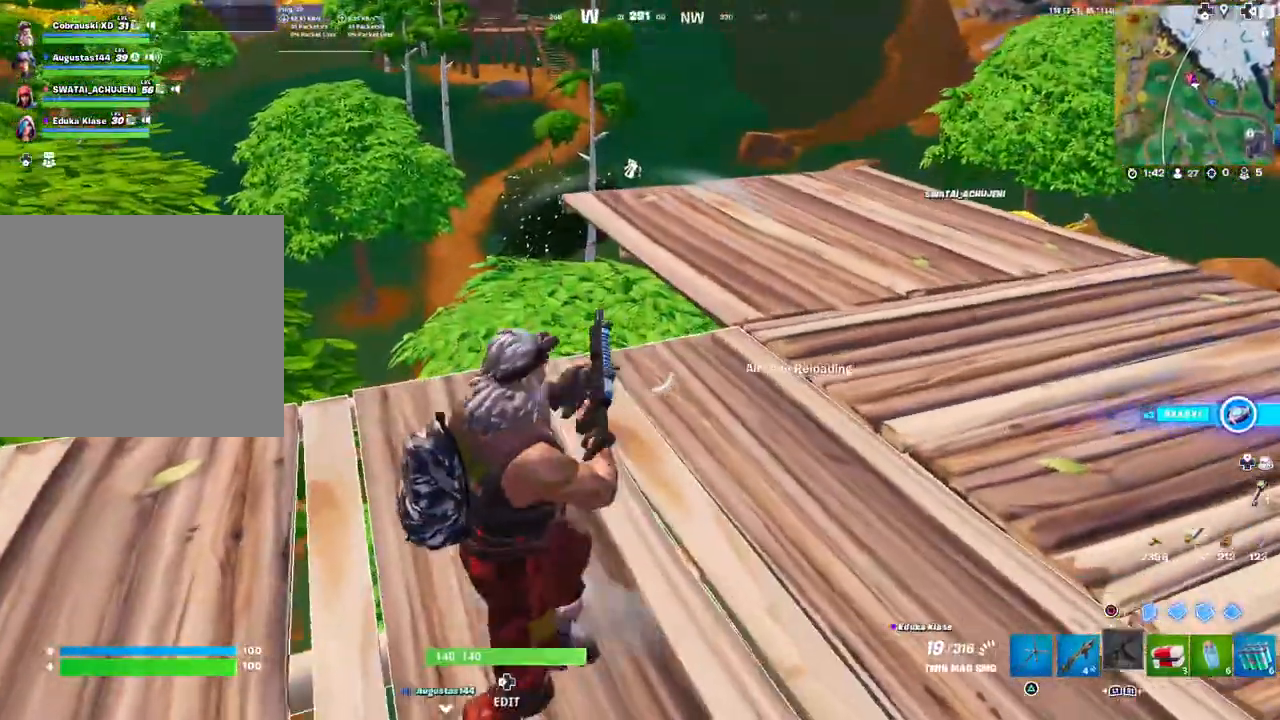
{"buttons": ["L3"], "left_stick": "up", "right_stick": "center", "events": [[150, "right_stick", "down-right"], [250, "right_stick", "center"], [350, "left_stick", "up"], [400, "L3", "down"]]}
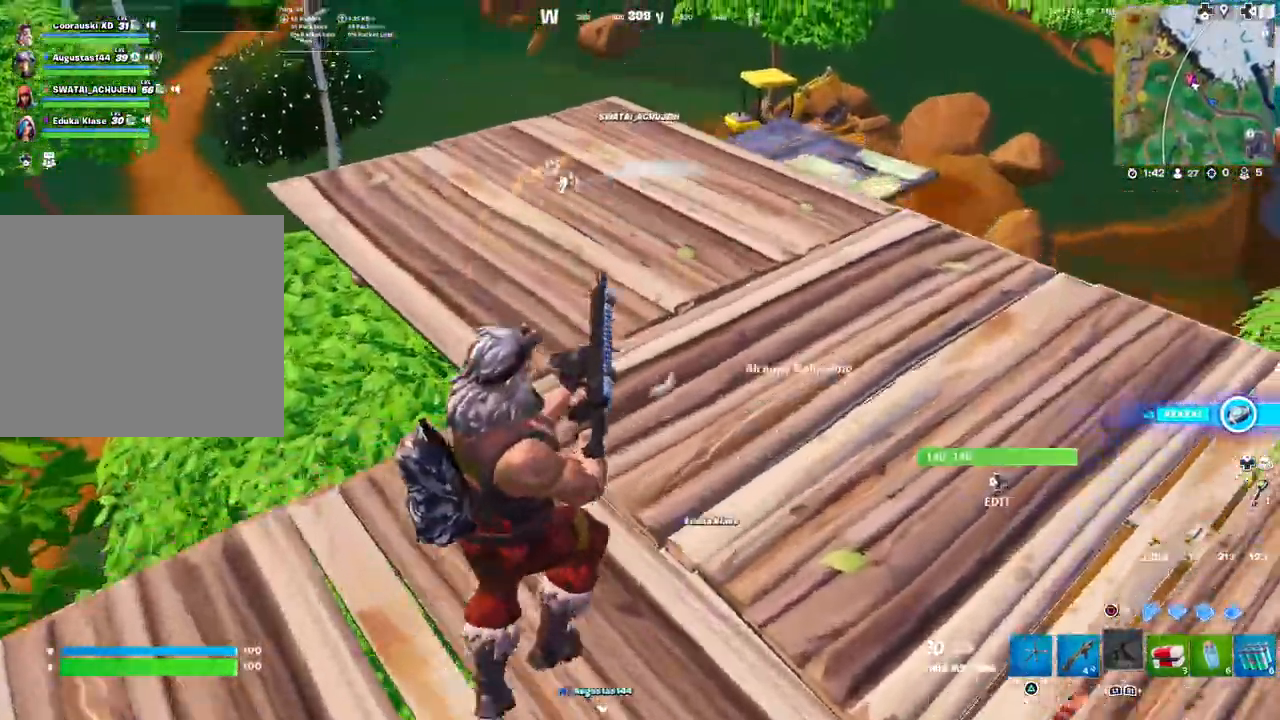
{"buttons": [], "left_stick": "up", "right_stick": "center", "events": [[33, "L3", "up"]]}
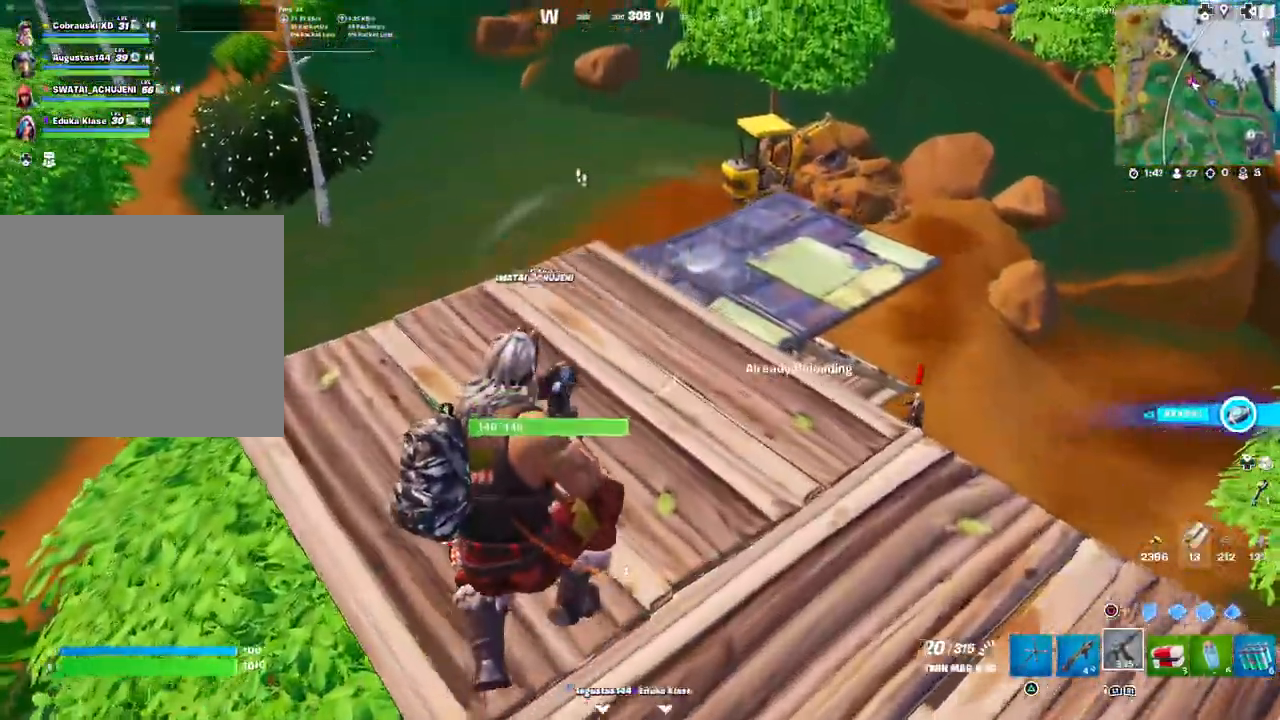
{"buttons": [], "left_stick": "up", "right_stick": "center", "events": [[217, "right_stick", "down-right"], [333, "L3", "down"], [350, "right_stick", "center"], [450, "L3", "up"]]}
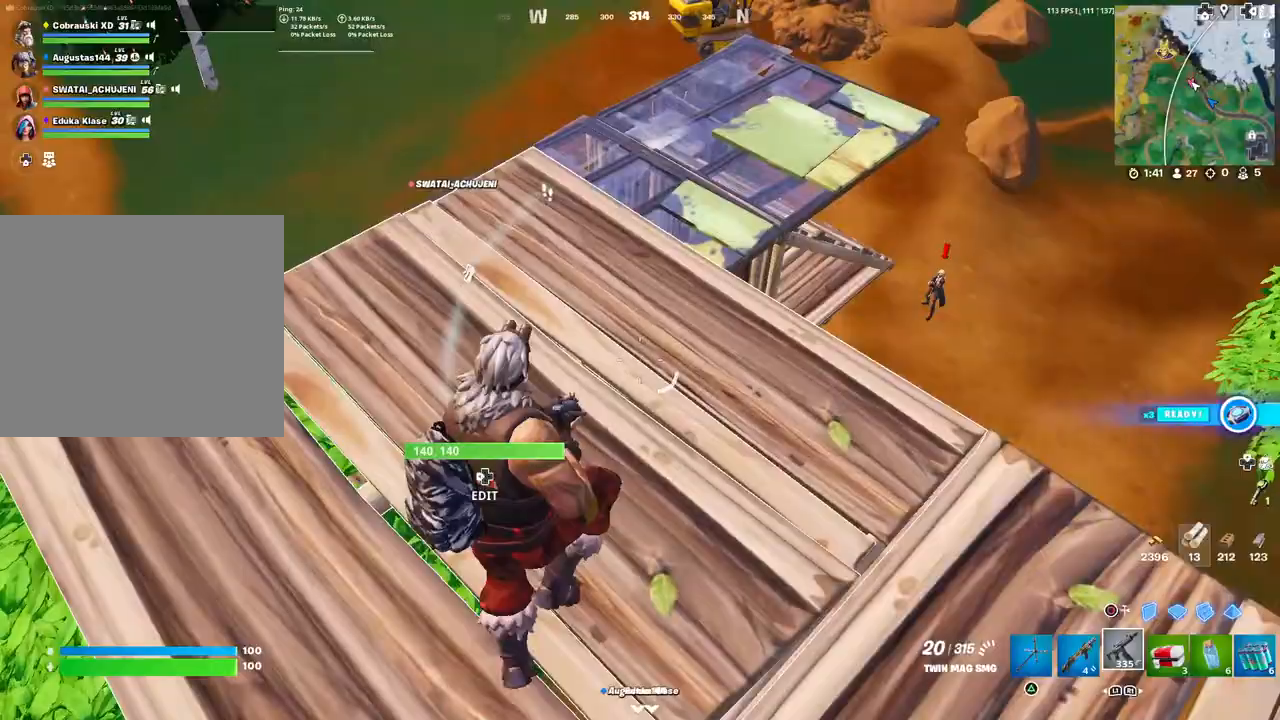
{"buttons": [], "left_stick": "up", "right_stick": "center", "events": []}
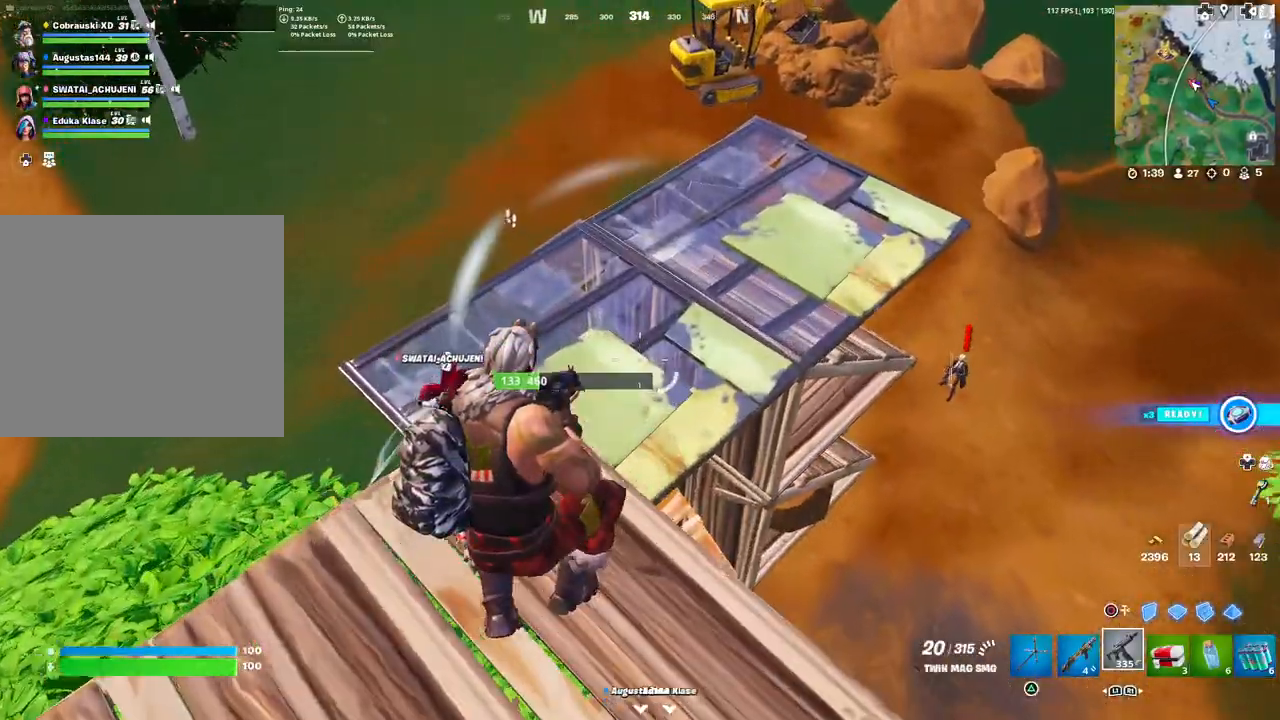
{"buttons": [], "left_stick": "up-right", "right_stick": "left", "events": [[67, "right_stick", "down-left"], [233, "right_stick", "center"], [333, "L3", "down"], [333, "right_stick", "left"], [450, "L3", "up"], [467, "left_stick", "up-right"]]}
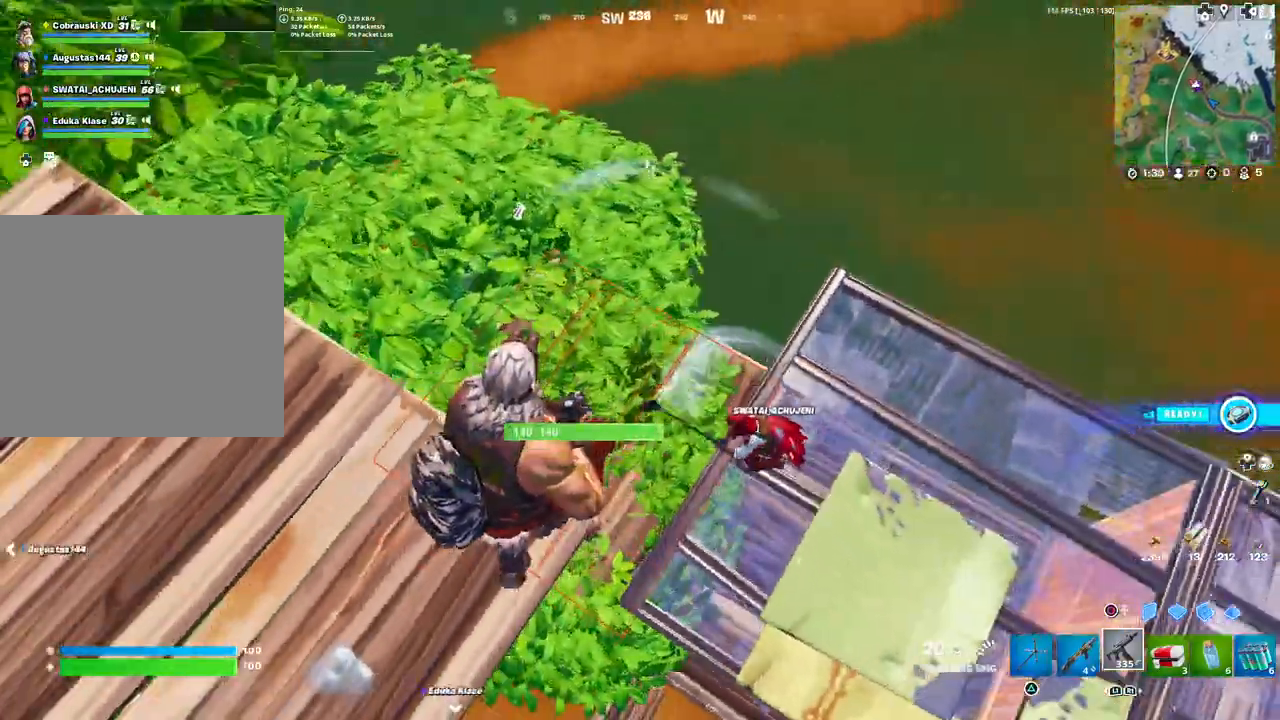
{"buttons": [], "left_stick": "right", "right_stick": "center", "events": [[17, "right_stick", "center"], [200, "left_stick", "right"], [300, "right_stick", "down-left"], [467, "right_stick", "center"]]}
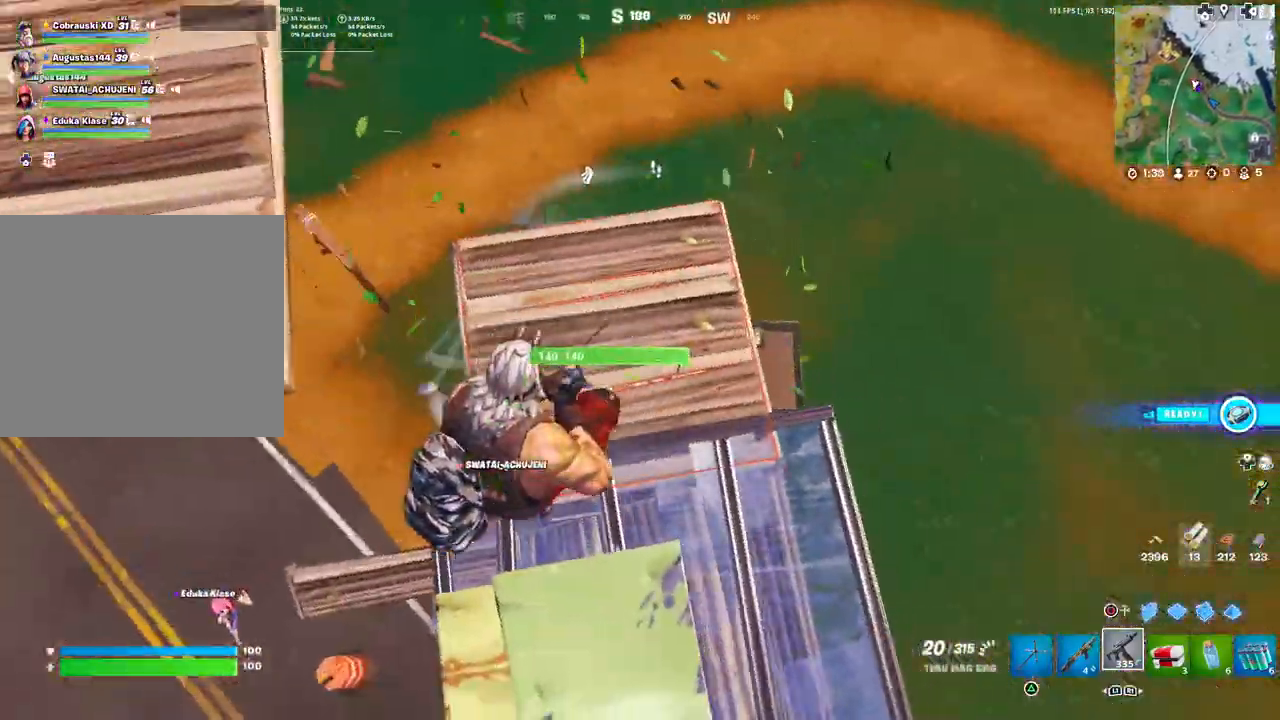
{"buttons": [], "left_stick": "up-left", "right_stick": "center", "events": [[100, "left_stick", "up"], [133, "L1", "down"], [233, "L1", "up"], [233, "right_stick", "up-left"], [333, "R1", "down"], [333, "right_stick", "center"], [400, "left_stick", "up-left"], [433, "R1", "up"]]}
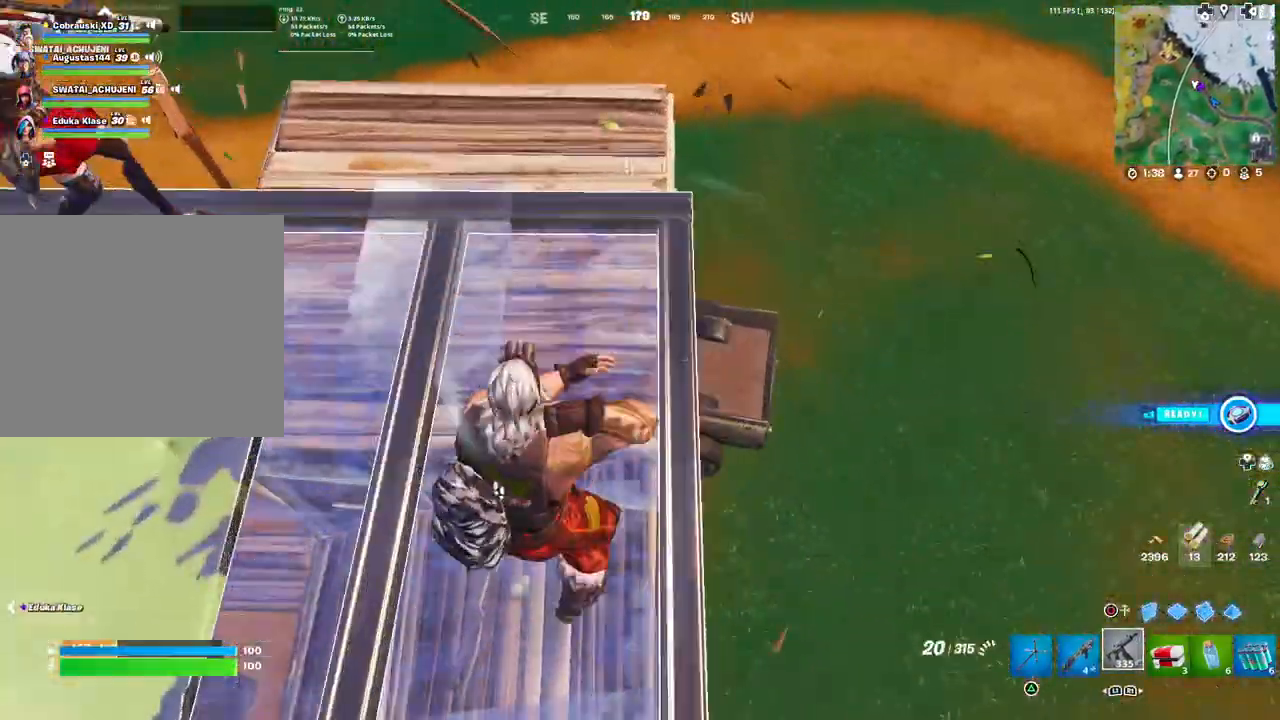
{"buttons": ["L3"], "left_stick": "down", "right_stick": "up-left", "events": [[150, "right_stick", "left"], [233, "right_stick", "center"], [367, "left_stick", "down-left"], [383, "right_stick", "up-left"], [433, "L3", "down"], [433, "left_stick", "down"]]}
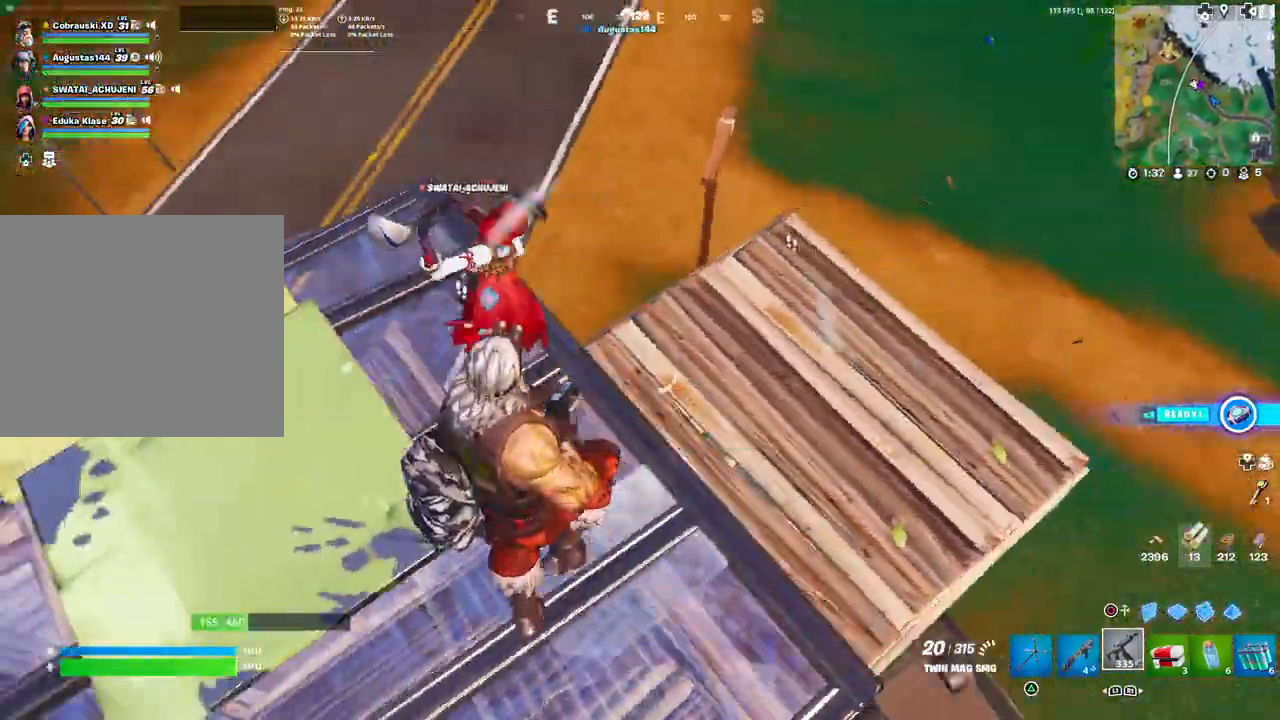
{"buttons": [], "left_stick": "down-left", "right_stick": "left", "events": [[17, "right_stick", "center"], [83, "L3", "up"], [133, "left_stick", "center"], [200, "left_stick", "right"], [300, "L1", "down"], [333, "left_stick", "center"], [383, "left_stick", "down-left"], [400, "L1", "up"], [500, "right_stick", "left"]]}
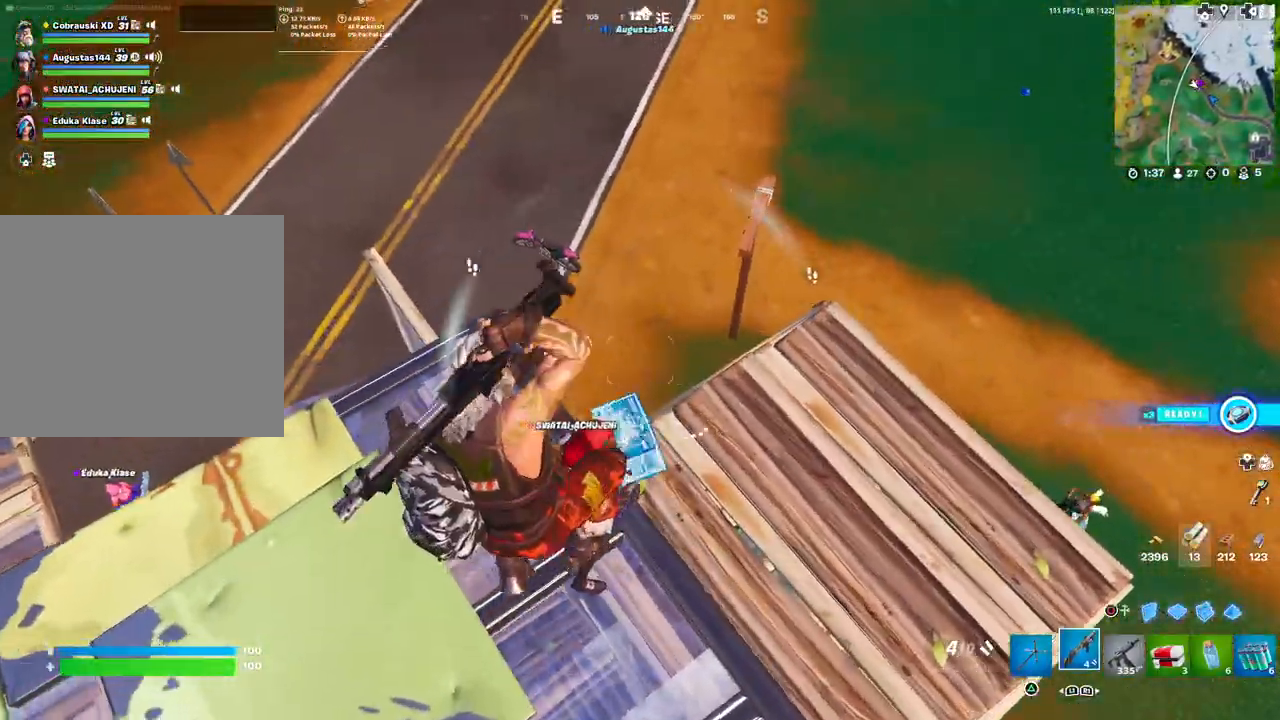
{"buttons": [], "left_stick": "right", "right_stick": "center", "events": [[150, "right_stick", "center"], [283, "right_stick", "right"], [333, "left_stick", "down-right"], [467, "left_stick", "right"], [500, "right_stick", "center"]]}
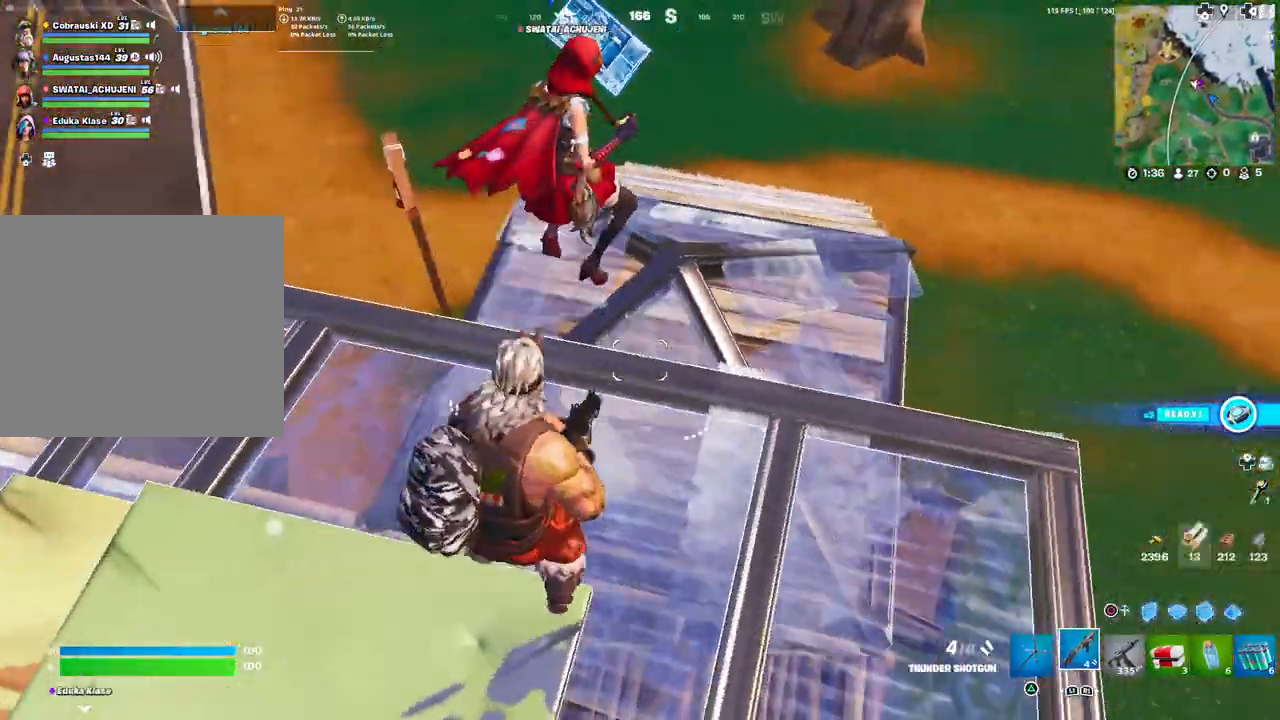
{"buttons": ["L3"], "left_stick": "up-left", "right_stick": "center", "events": [[117, "R1", "down"], [183, "R1", "up"], [217, "L1", "down"], [317, "L1", "up"], [483, "left_stick", "up-left"], [500, "L3", "down"]]}
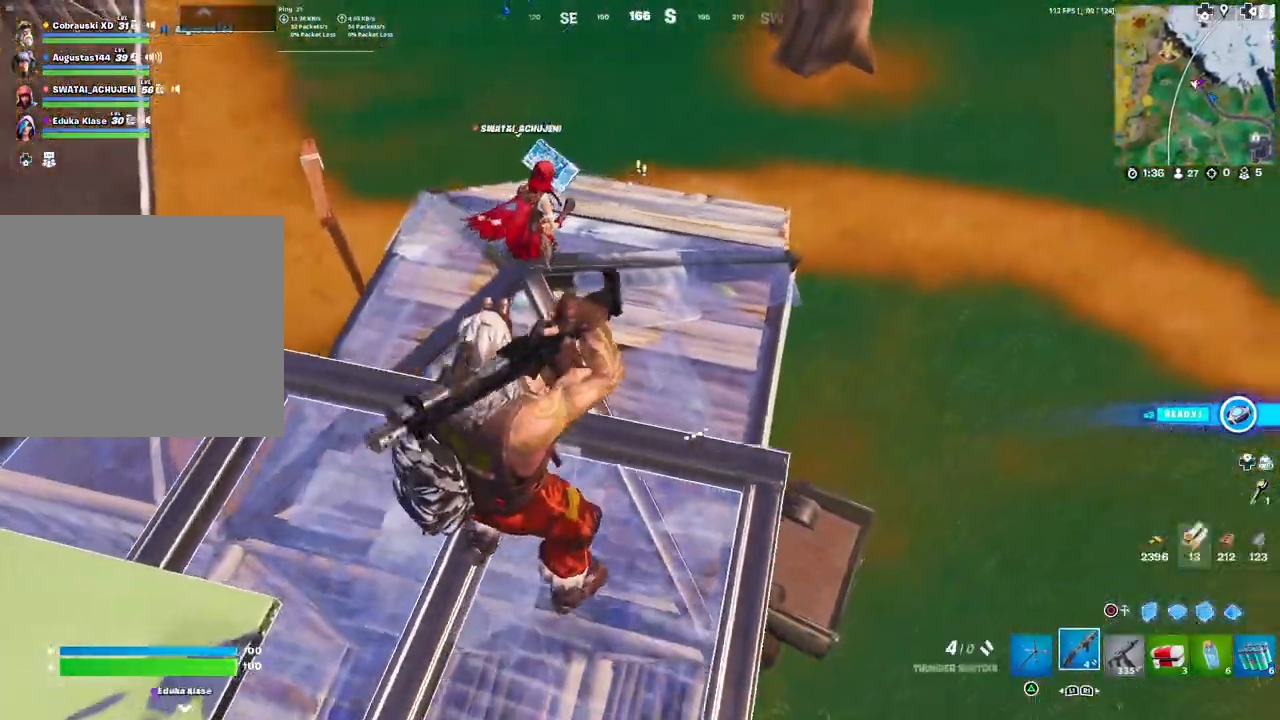
{"buttons": [], "left_stick": "left", "right_stick": "left", "events": [[117, "left_stick", "left"], [133, "L3", "up"], [433, "right_stick", "left"]]}
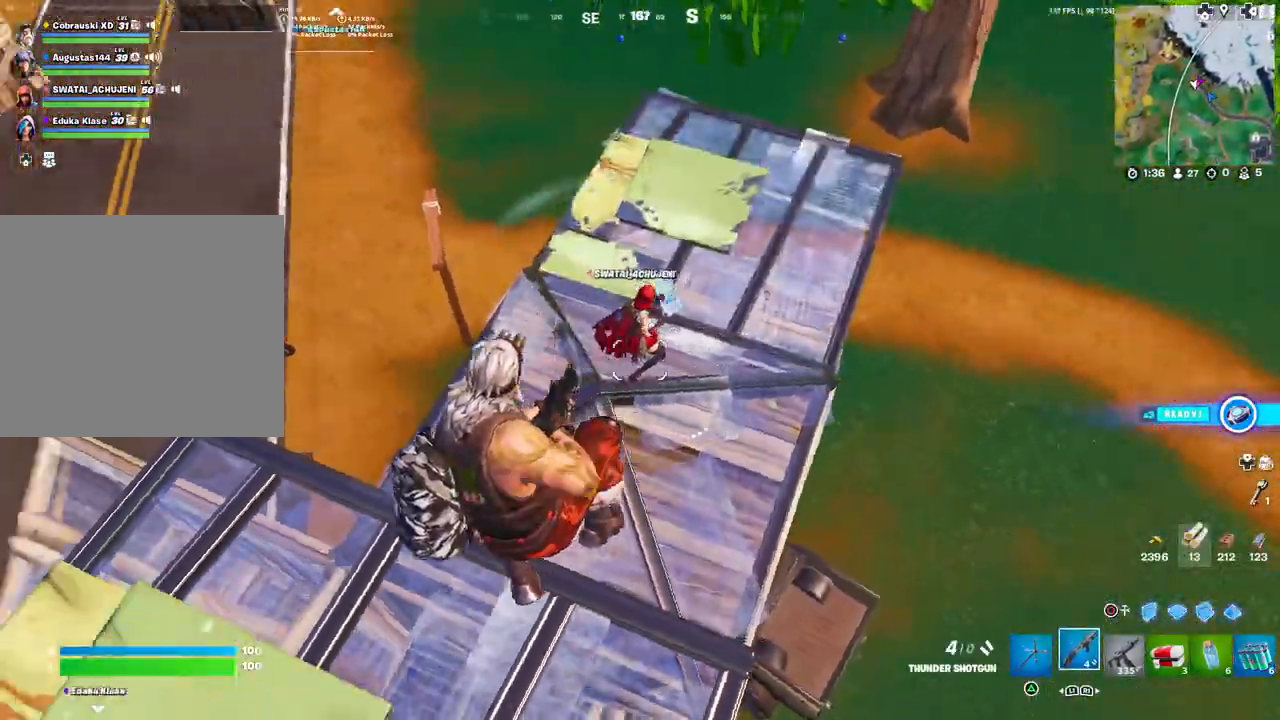
{"buttons": [], "left_stick": "left", "right_stick": "center", "events": [[50, "right_stick", "center"], [333, "right_stick", "up-right"], [450, "right_stick", "center"]]}